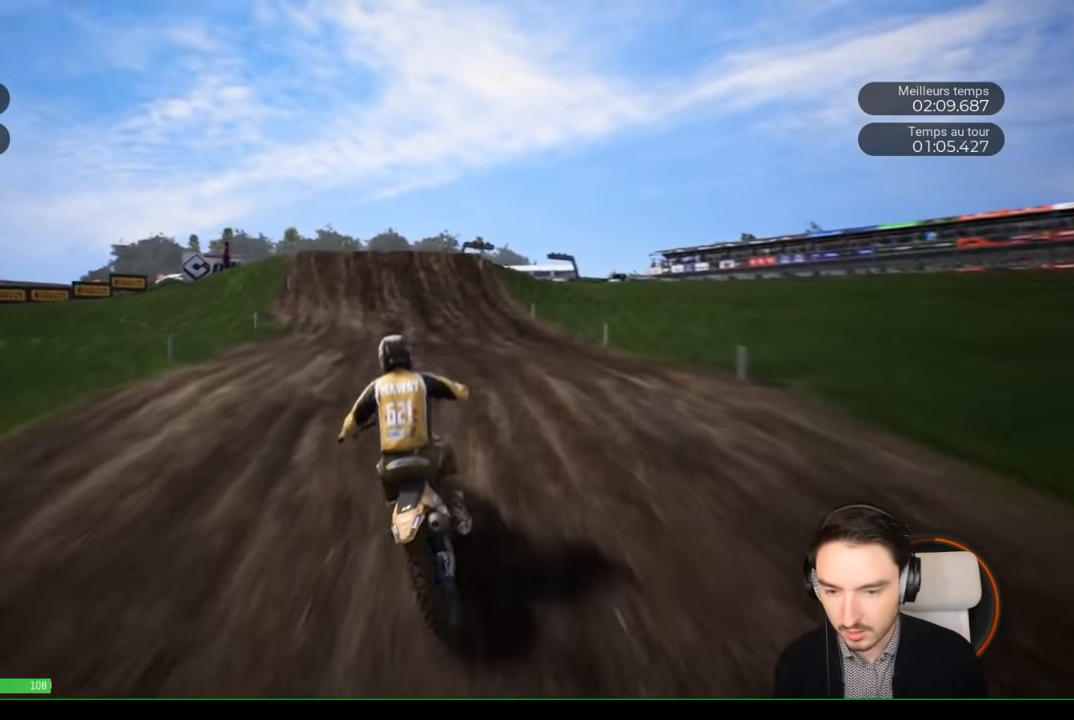
Gameplay with a controller (Xbox layout); each line is a JSON object with the inputs held at the frame after it. "events" lists button and stick changes between this image and that frame as [ms after this image, input, new state], when the widget could be followed in between. Not read: L3 R3.
{"buttons": ["R2"], "left_stick": "left", "right_stick": "center", "events": [[317, "left_stick", "center"], [467, "left_stick", "left"]]}
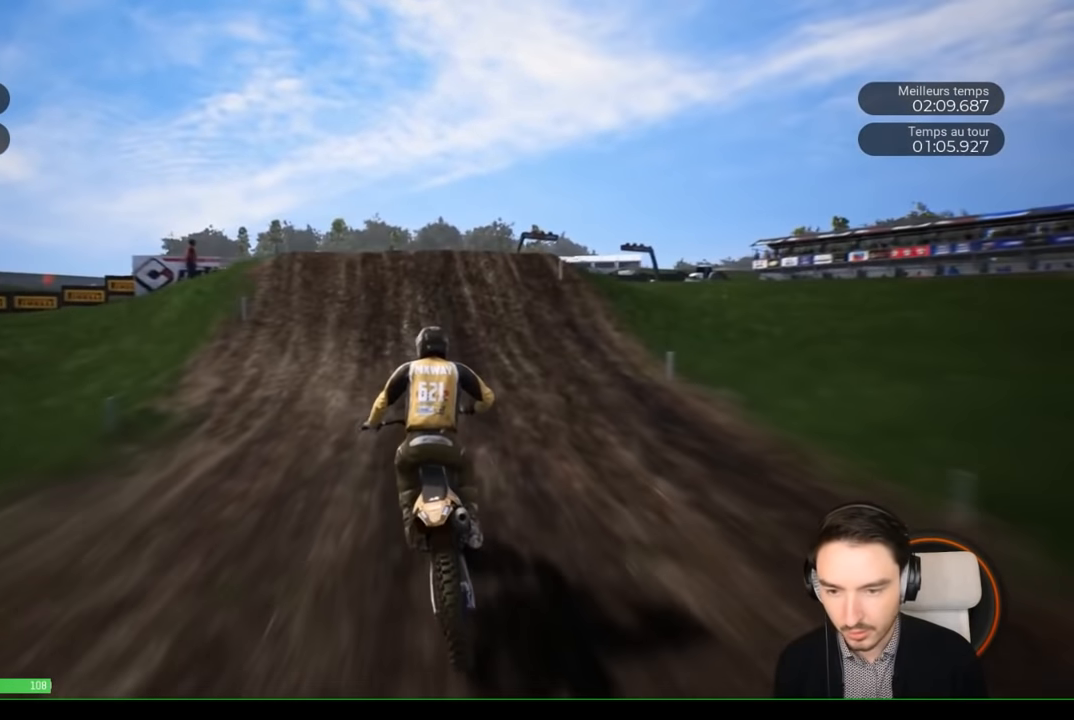
{"buttons": ["R2"], "left_stick": "center", "right_stick": "center", "events": [[133, "left_stick", "center"], [267, "left_stick", "left"], [383, "left_stick", "center"]]}
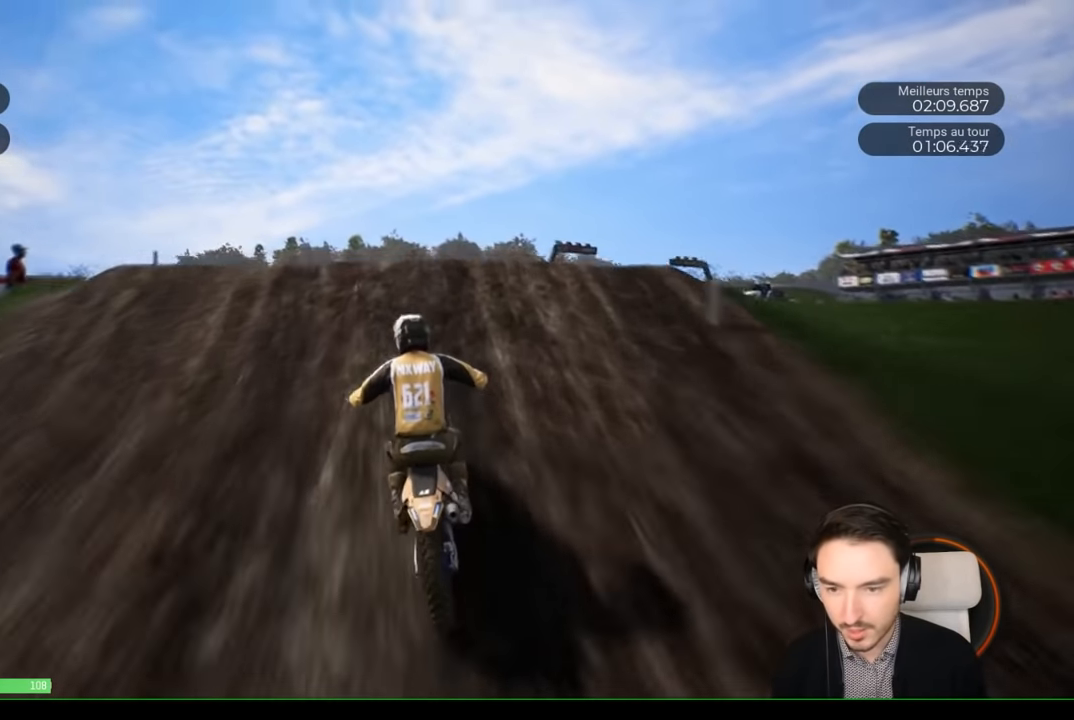
{"buttons": [], "left_stick": "up-left", "right_stick": "up-left", "events": [[67, "left_stick", "left"], [167, "right_stick", "up-left"], [350, "left_stick", "up-left"], [417, "R2", "up"]]}
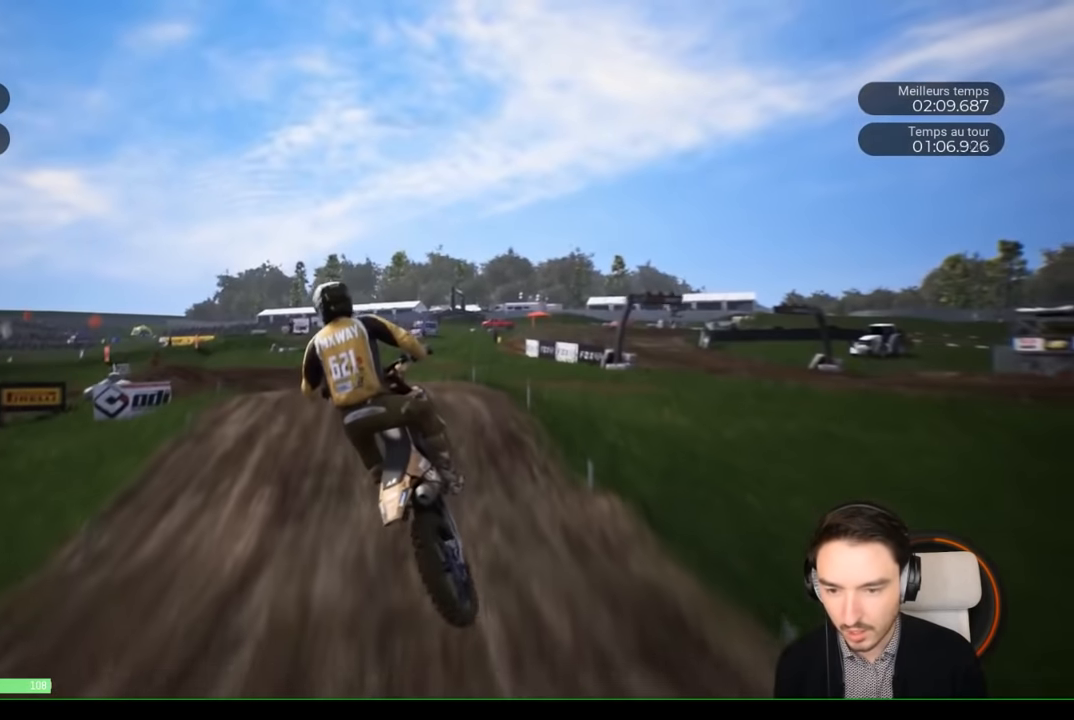
{"buttons": [], "left_stick": "center", "right_stick": "center", "events": [[300, "right_stick", "center"], [400, "left_stick", "center"]]}
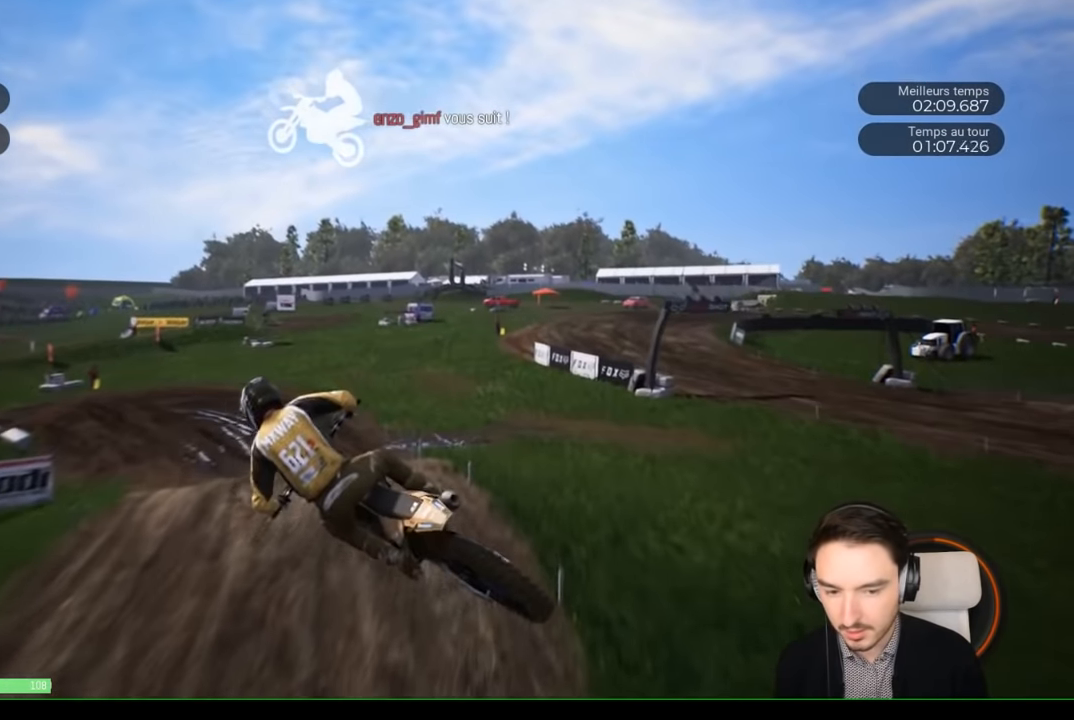
{"buttons": ["R2"], "left_stick": "left", "right_stick": "center", "events": [[383, "left_stick", "left"], [500, "R2", "down"]]}
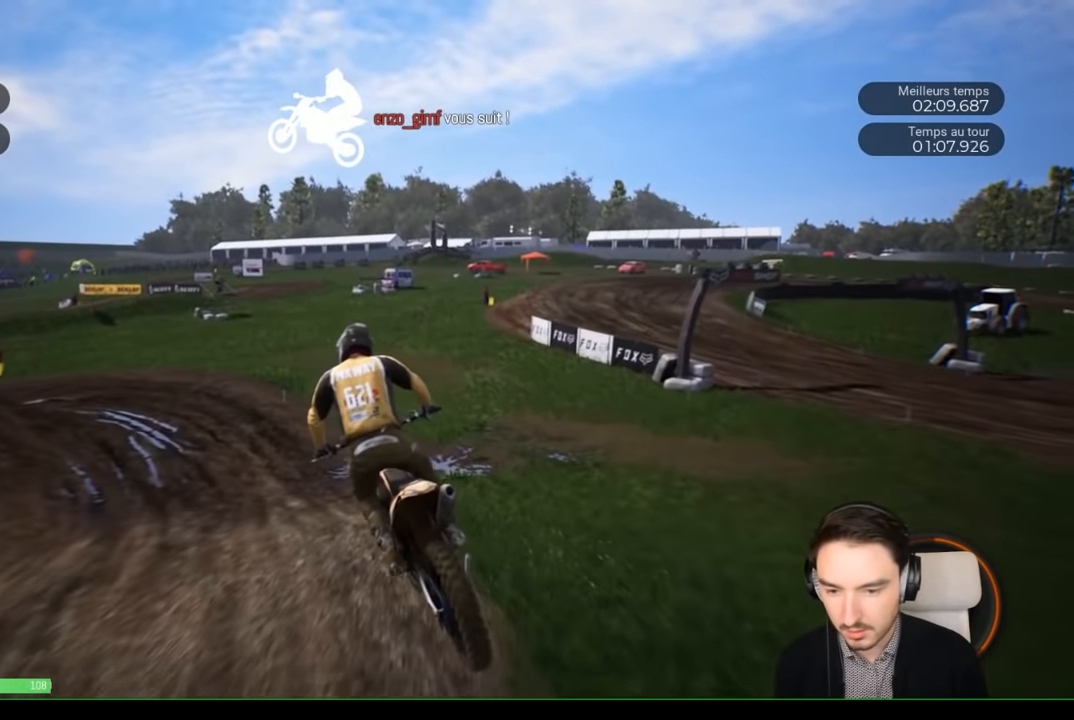
{"buttons": ["R2"], "left_stick": "left", "right_stick": "center", "events": []}
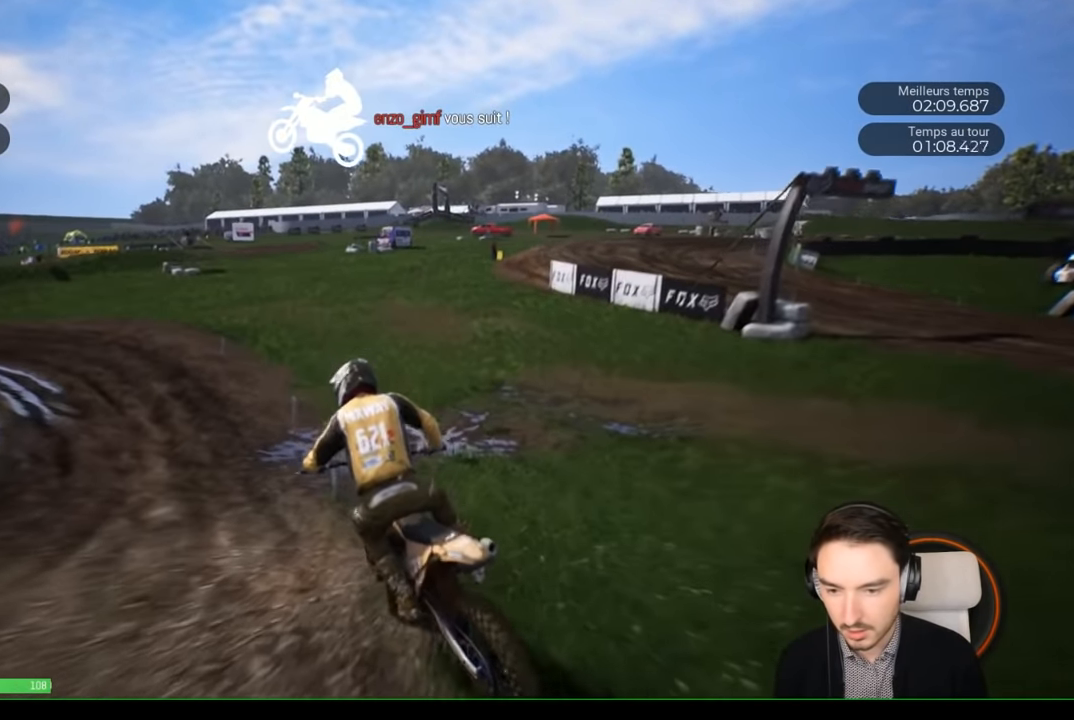
{"buttons": [], "left_stick": "center", "right_stick": "center", "events": [[300, "R2", "up"], [467, "left_stick", "center"]]}
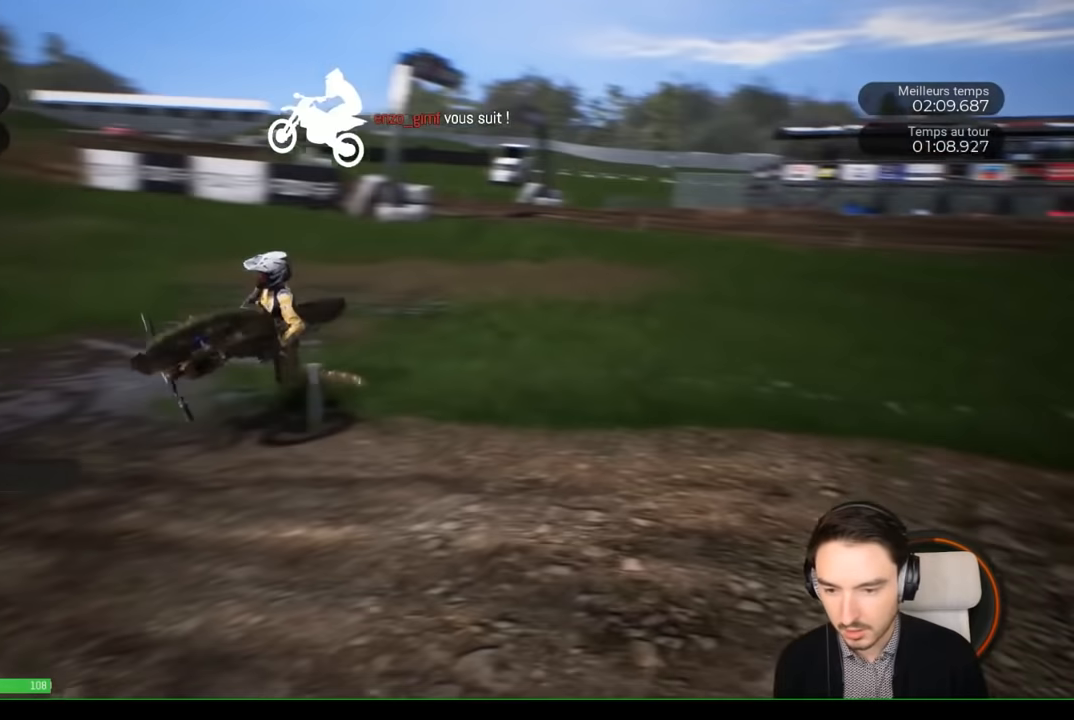
{"buttons": ["R2"], "left_stick": "center", "right_stick": "center", "events": [[50, "R2", "down"], [250, "left_stick", "left"], [350, "left_stick", "center"]]}
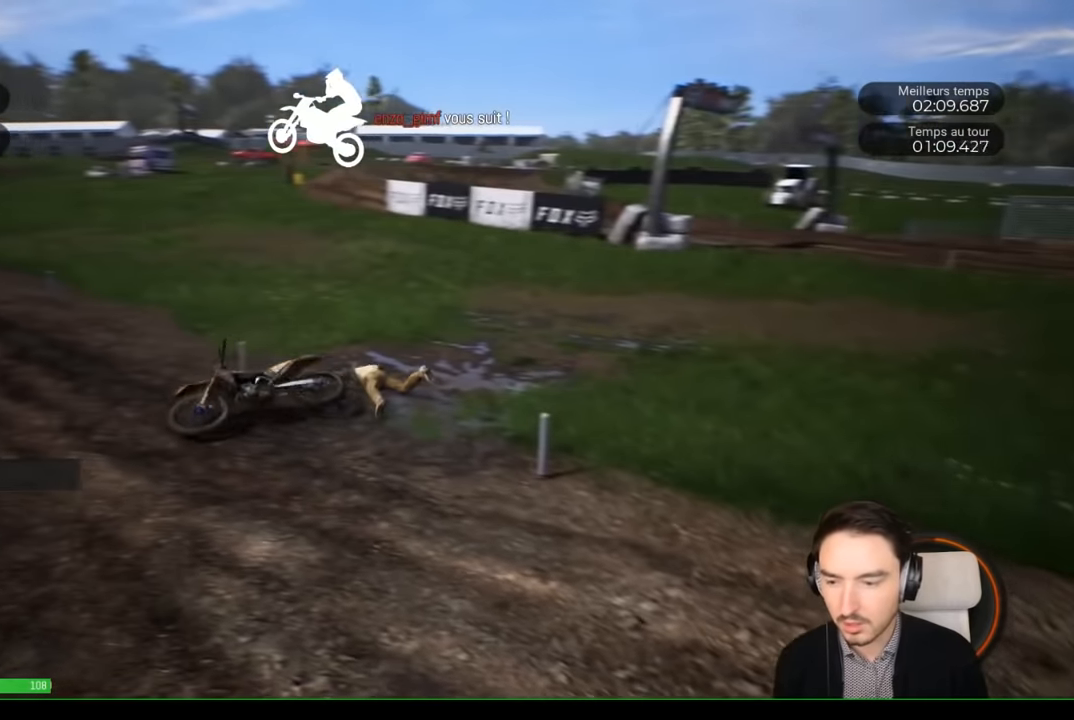
{"buttons": ["R2"], "left_stick": "center", "right_stick": "center", "events": []}
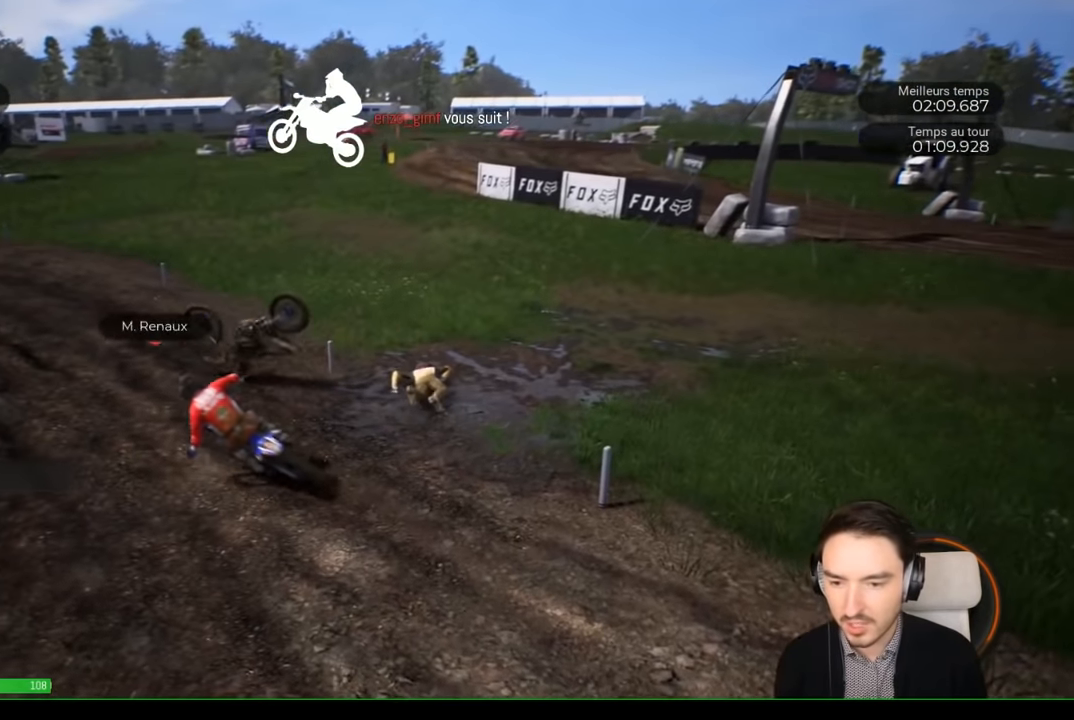
{"buttons": ["R2"], "left_stick": "left", "right_stick": "center", "events": [[50, "left_stick", "left"], [250, "left_stick", "center"], [350, "left_stick", "left"]]}
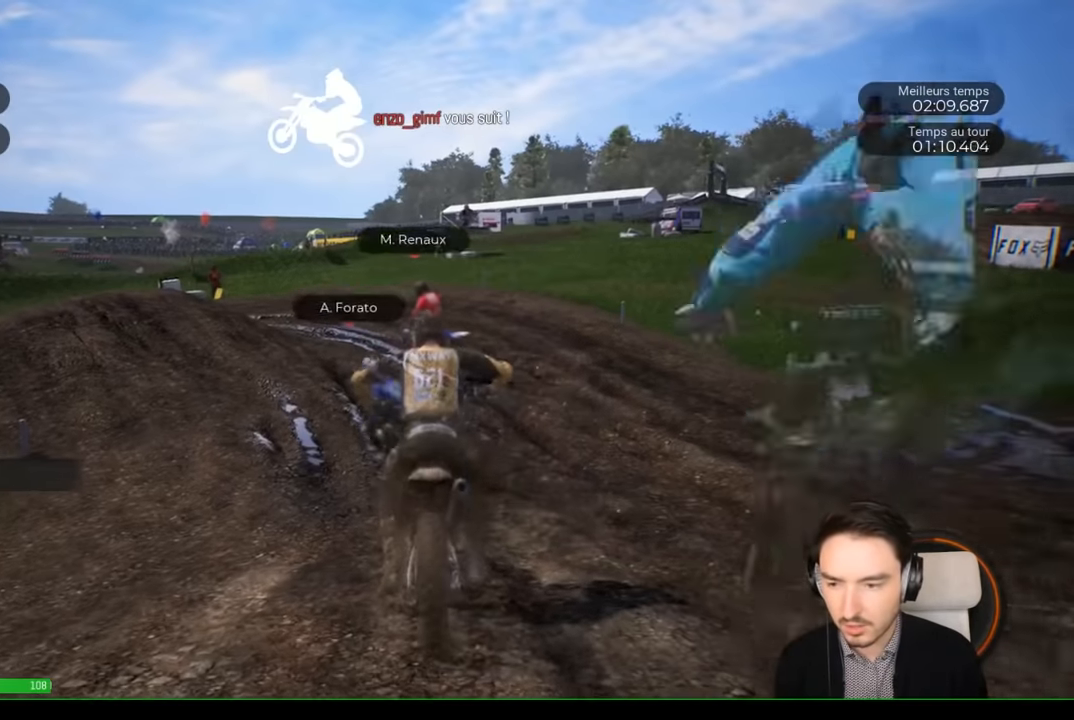
{"buttons": ["R2"], "left_stick": "center", "right_stick": "center", "events": [[417, "left_stick", "center"]]}
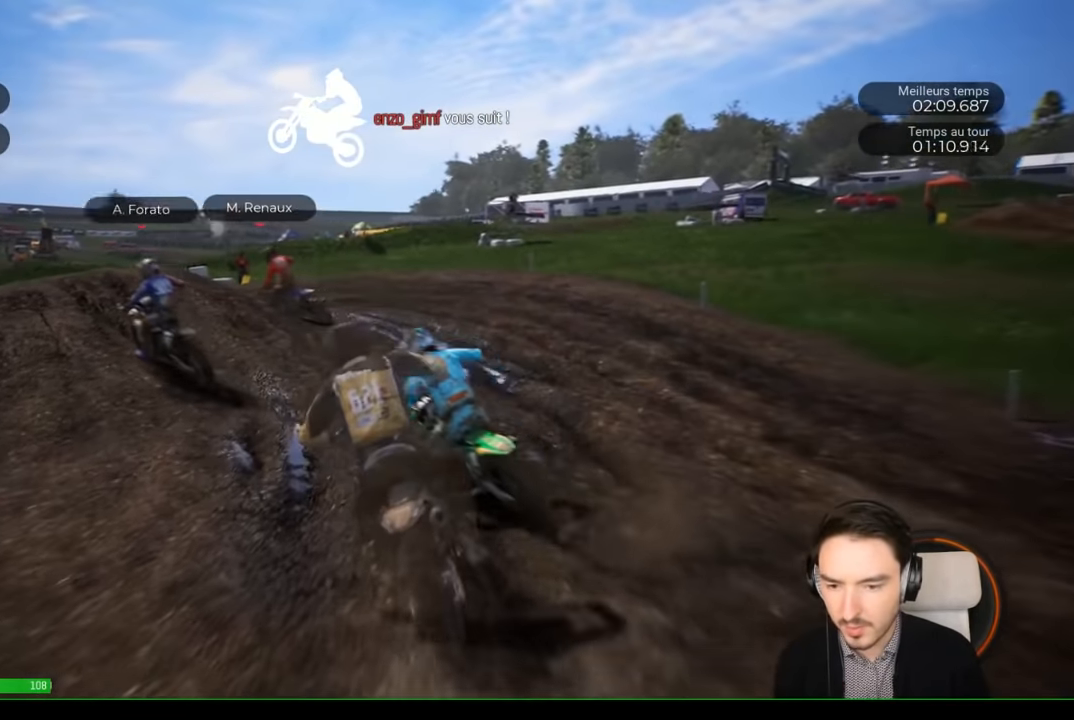
{"buttons": ["R2"], "left_stick": "left", "right_stick": "center", "events": [[67, "left_stick", "right"], [217, "left_stick", "center"], [317, "left_stick", "left"]]}
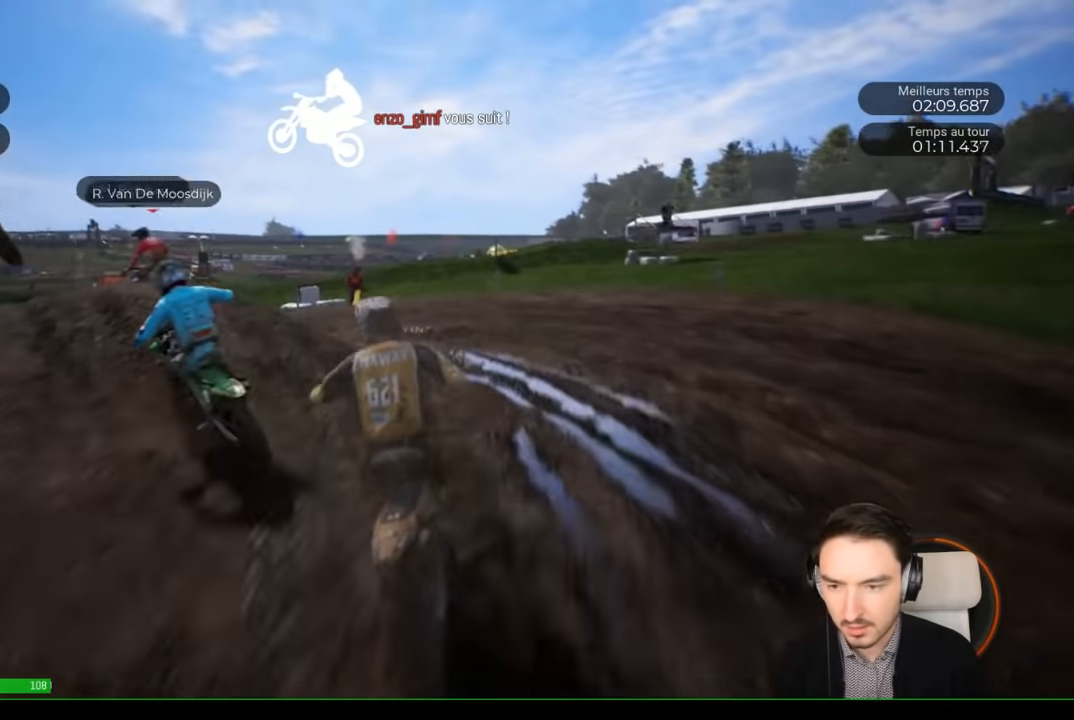
{"buttons": [], "left_stick": "left", "right_stick": "center", "events": [[150, "R2", "up"]]}
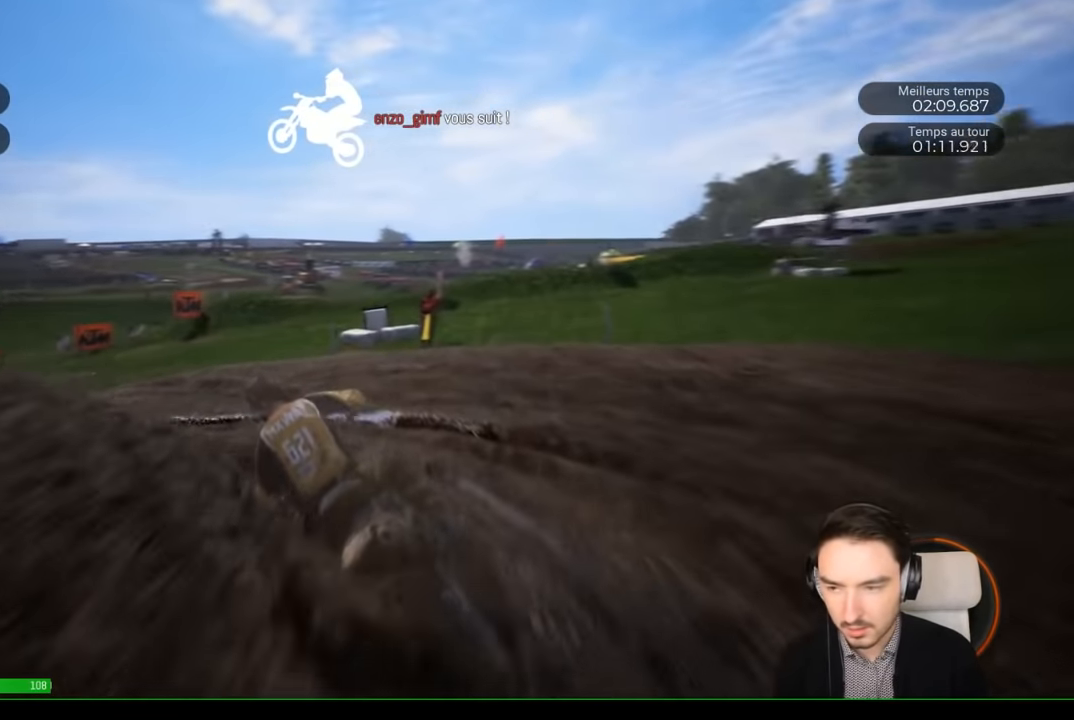
{"buttons": ["R2"], "left_stick": "left", "right_stick": "center", "events": [[200, "R2", "down"]]}
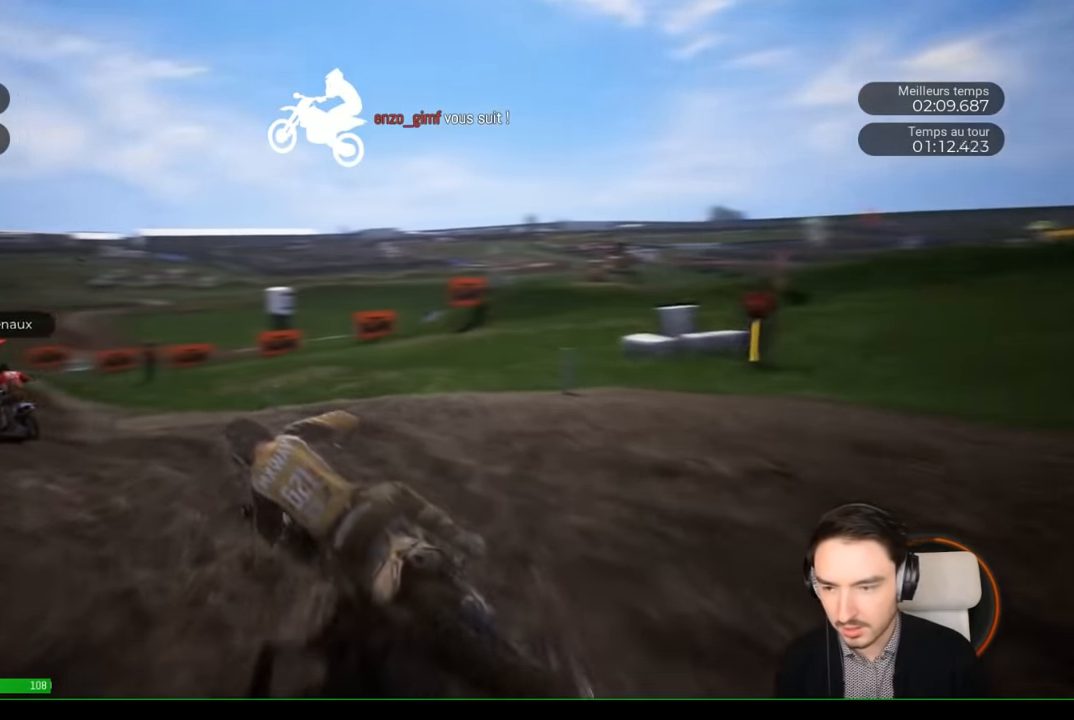
{"buttons": ["R2"], "left_stick": "down-left", "right_stick": "center", "events": [[500, "left_stick", "down-left"]]}
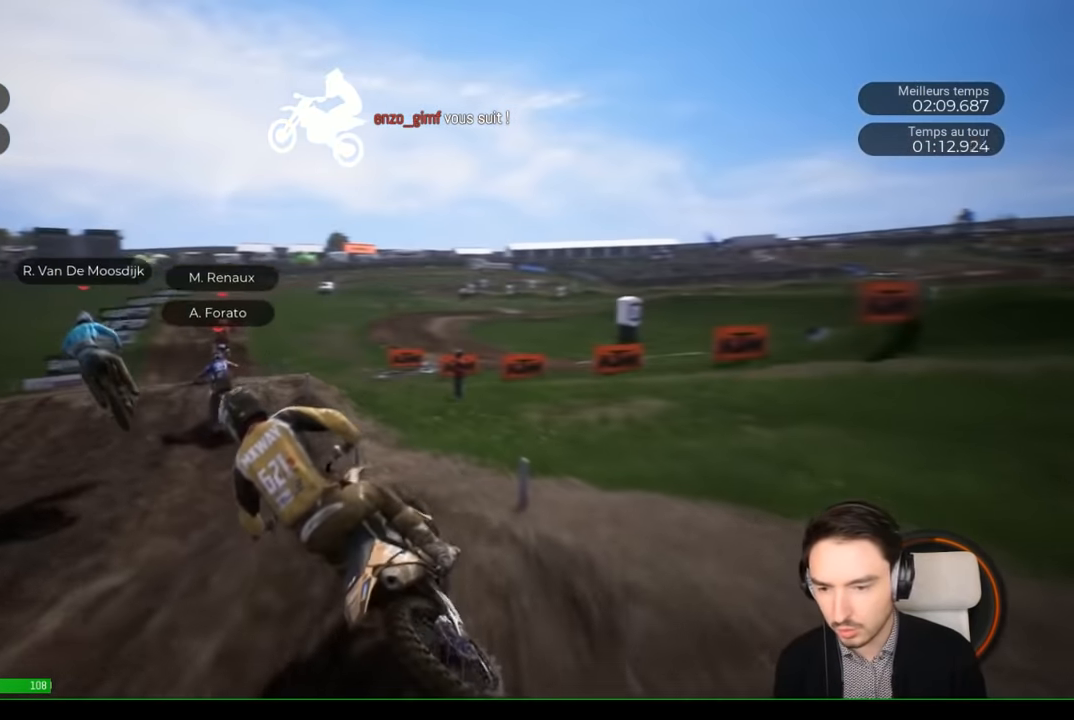
{"buttons": ["R2"], "left_stick": "center", "right_stick": "center", "events": [[450, "left_stick", "center"]]}
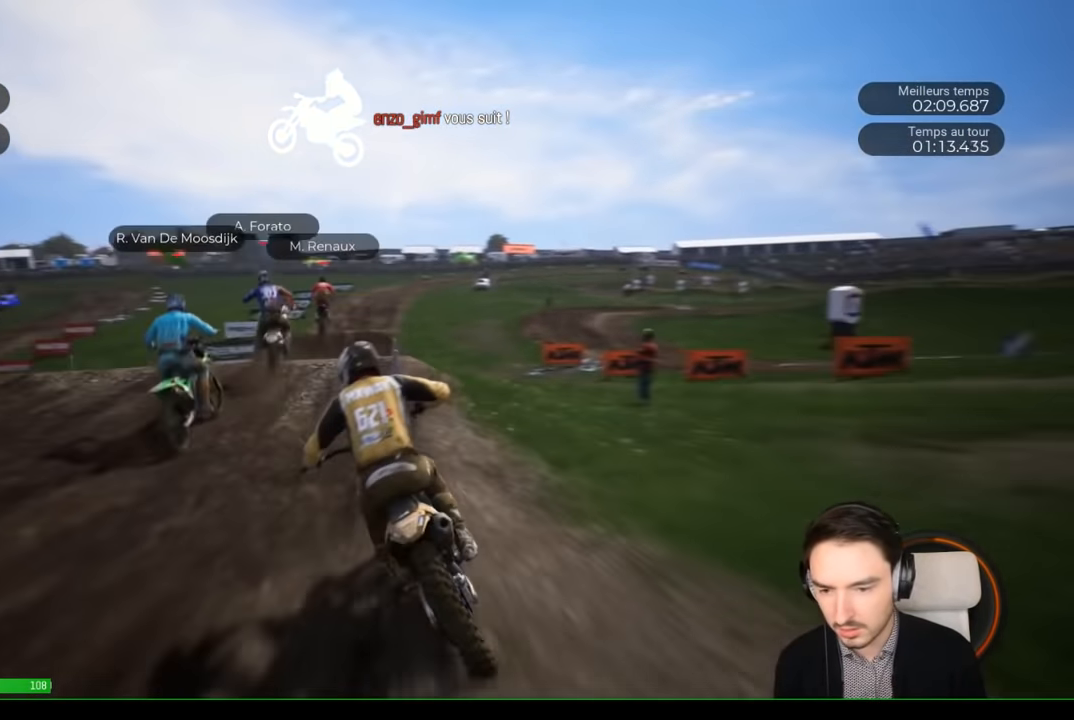
{"buttons": ["R2"], "left_stick": "center", "right_stick": "up", "events": [[450, "right_stick", "up"]]}
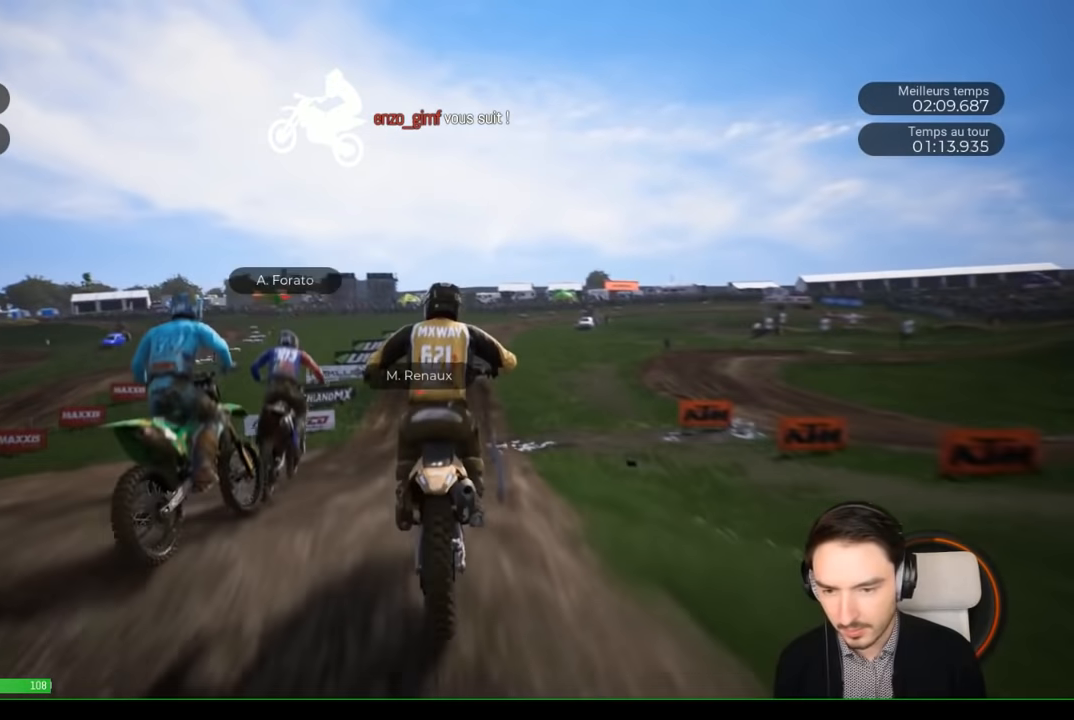
{"buttons": ["R2"], "left_stick": "center", "right_stick": "up", "events": [[17, "left_stick", "left"], [150, "left_stick", "center"]]}
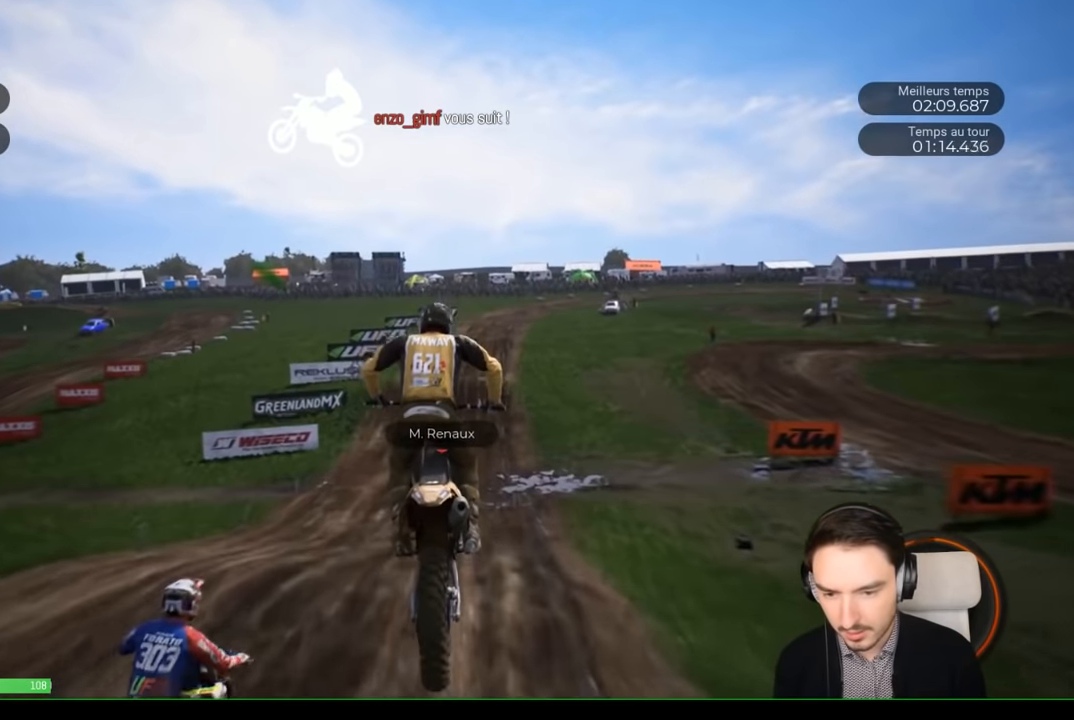
{"buttons": ["R2"], "left_stick": "center", "right_stick": "center", "events": [[267, "right_stick", "center"], [300, "left_stick", "right"], [450, "left_stick", "center"]]}
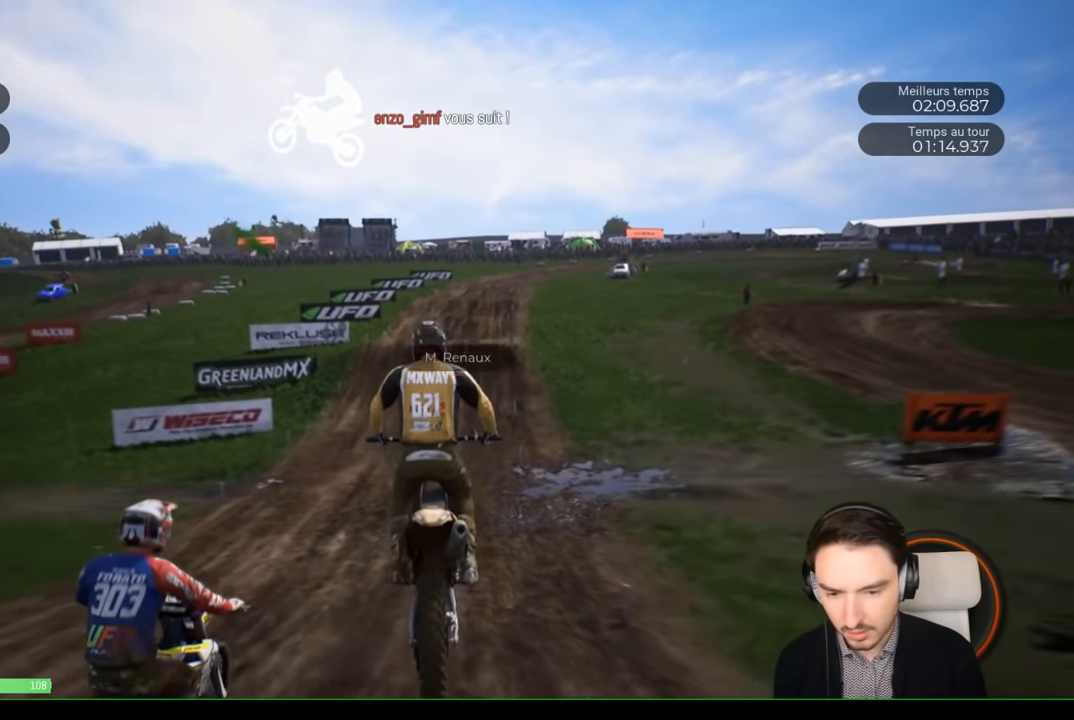
{"buttons": ["R2"], "left_stick": "down", "right_stick": "down", "events": [[100, "right_stick", "down"], [167, "left_stick", "down"]]}
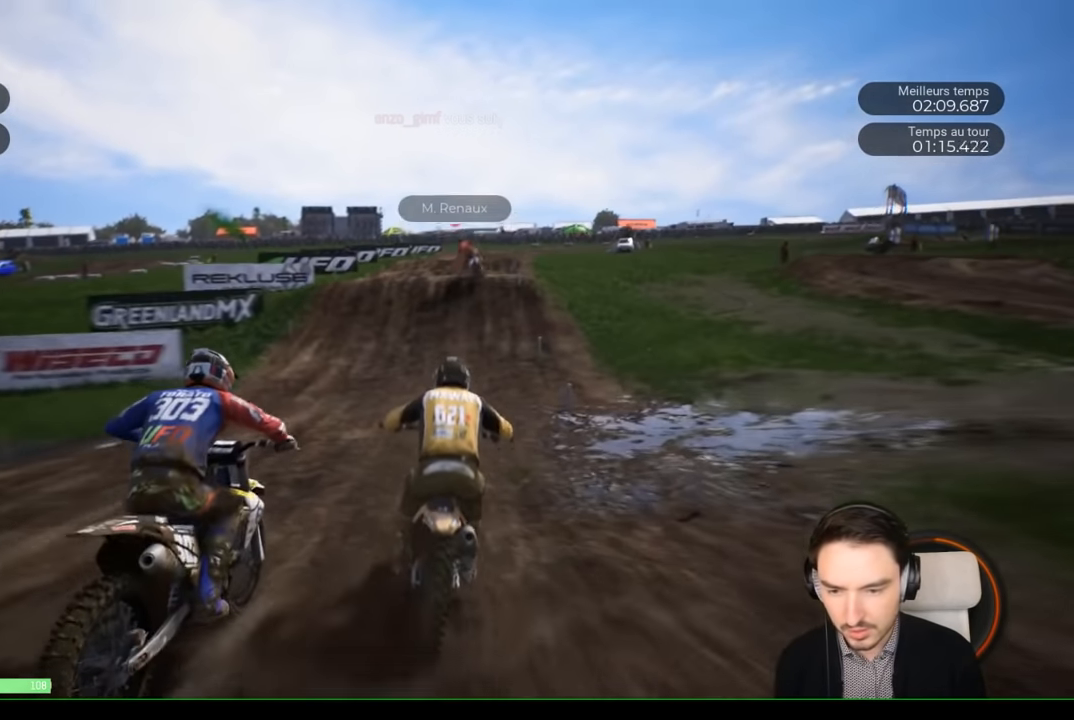
{"buttons": ["R2"], "left_stick": "down", "right_stick": "down", "events": []}
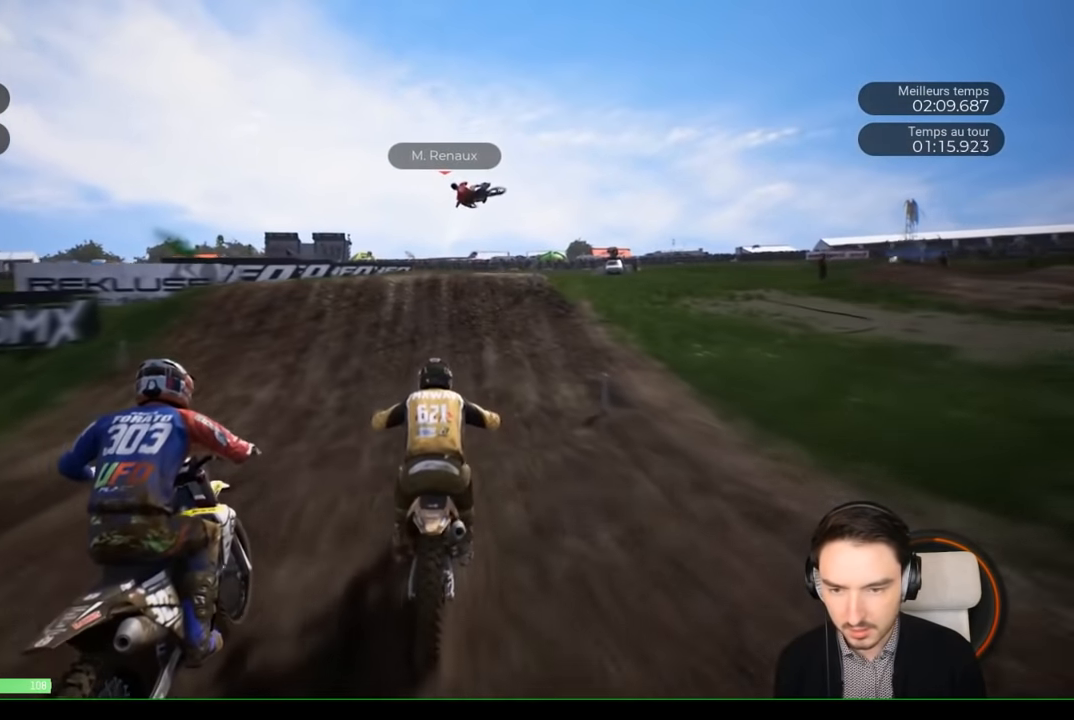
{"buttons": ["R2"], "left_stick": "right", "right_stick": "left", "events": [[217, "left_stick", "center"], [417, "left_stick", "right"], [417, "right_stick", "left"]]}
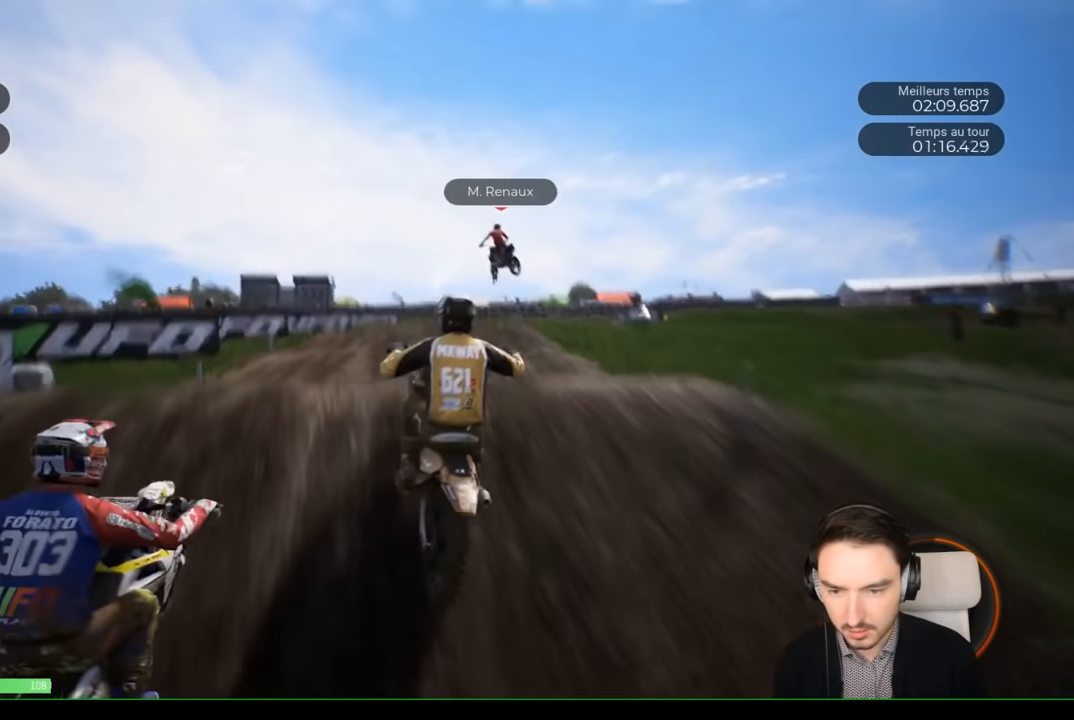
{"buttons": [], "left_stick": "up-left", "right_stick": "up-right", "events": [[17, "right_stick", "up-left"], [100, "left_stick", "up-right"], [150, "right_stick", "up"], [217, "R2", "up"], [317, "left_stick", "up"], [317, "right_stick", "up-right"], [433, "left_stick", "up-left"]]}
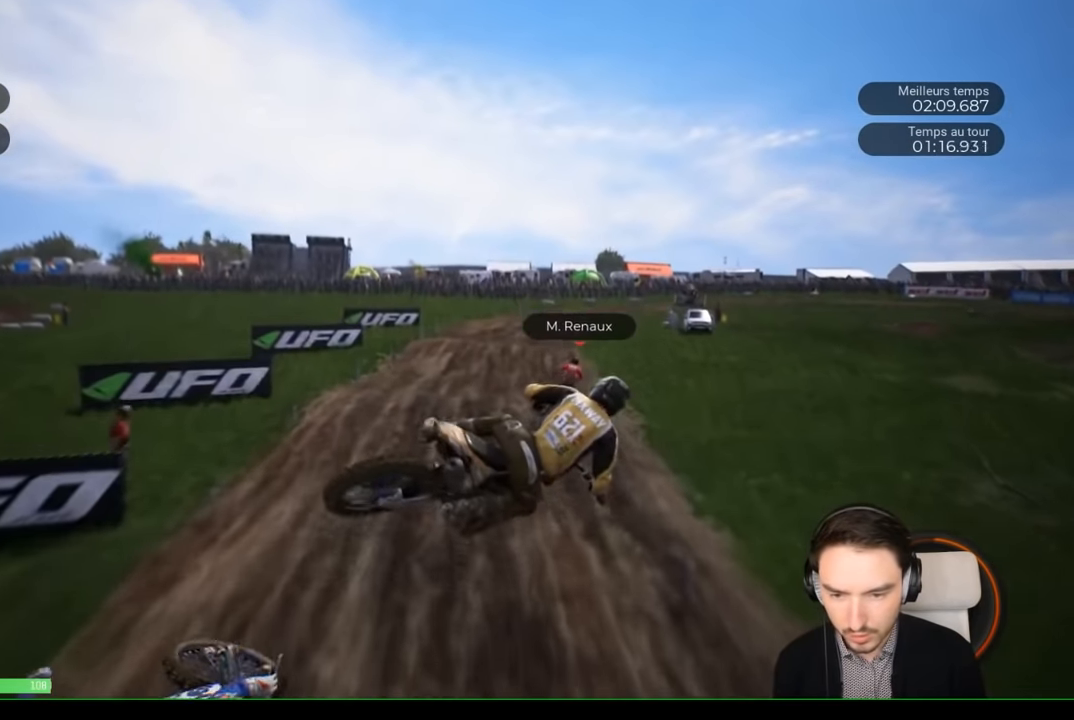
{"buttons": [], "left_stick": "up-right", "right_stick": "up", "events": [[333, "left_stick", "up"], [417, "right_stick", "up"], [483, "left_stick", "up-right"]]}
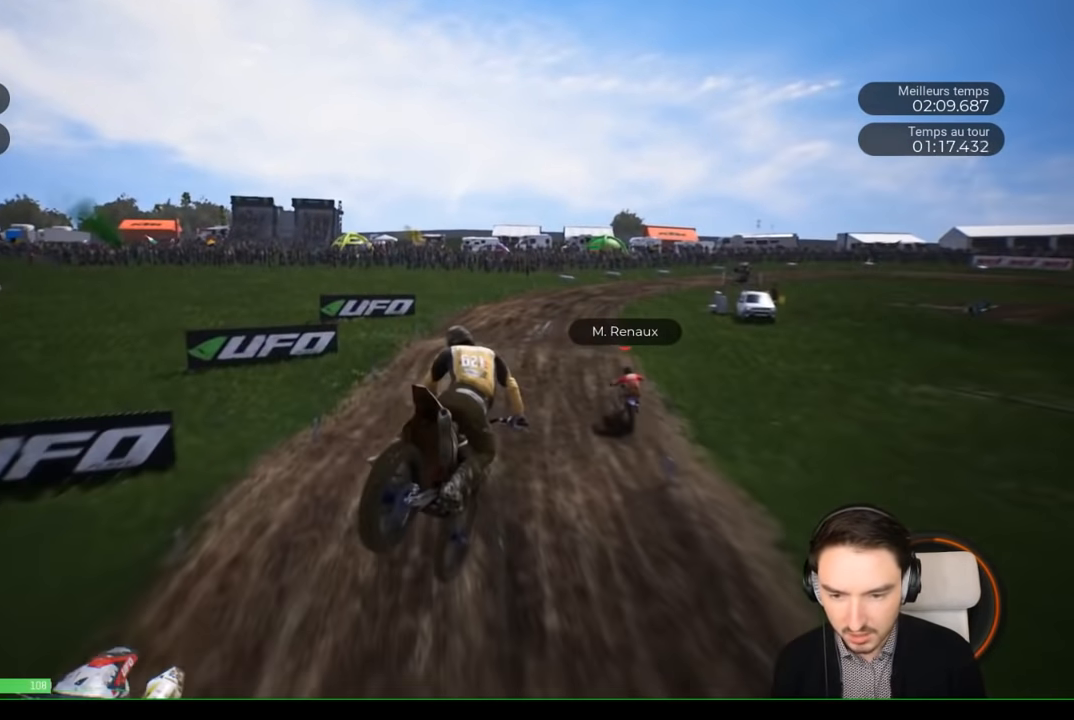
{"buttons": ["R2"], "left_stick": "center", "right_stick": "down", "events": [[17, "right_stick", "center"], [83, "R2", "down"], [117, "left_stick", "center"], [333, "right_stick", "down"]]}
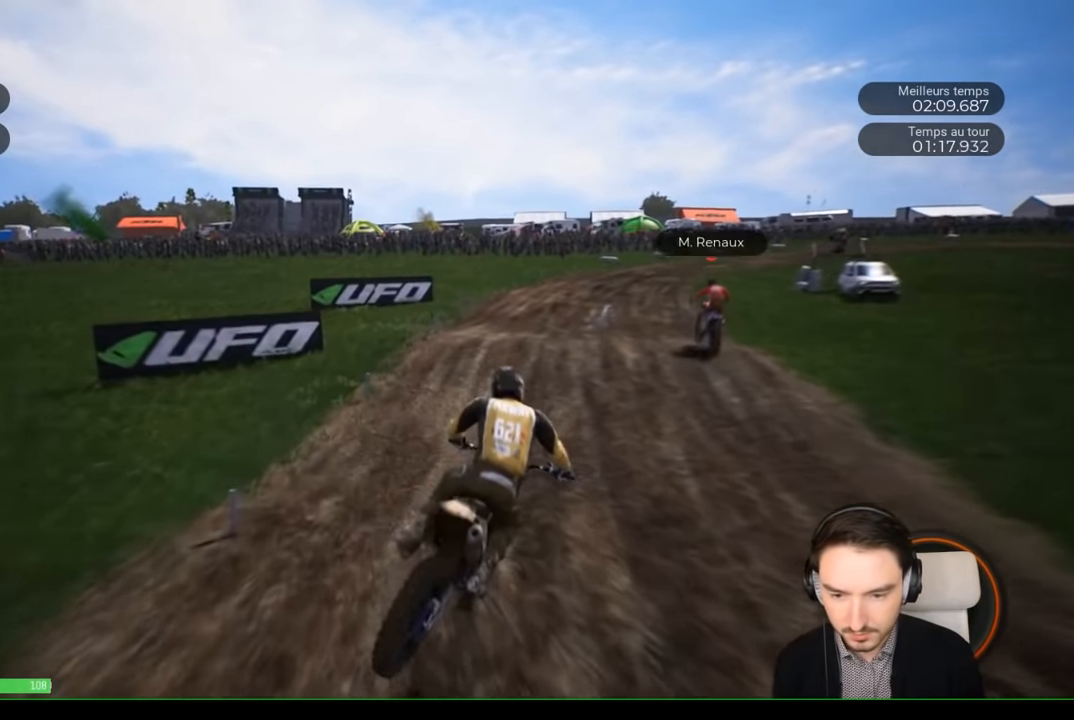
{"buttons": ["R2"], "left_stick": "right", "right_stick": "center", "events": [[17, "right_stick", "center"], [333, "left_stick", "right"]]}
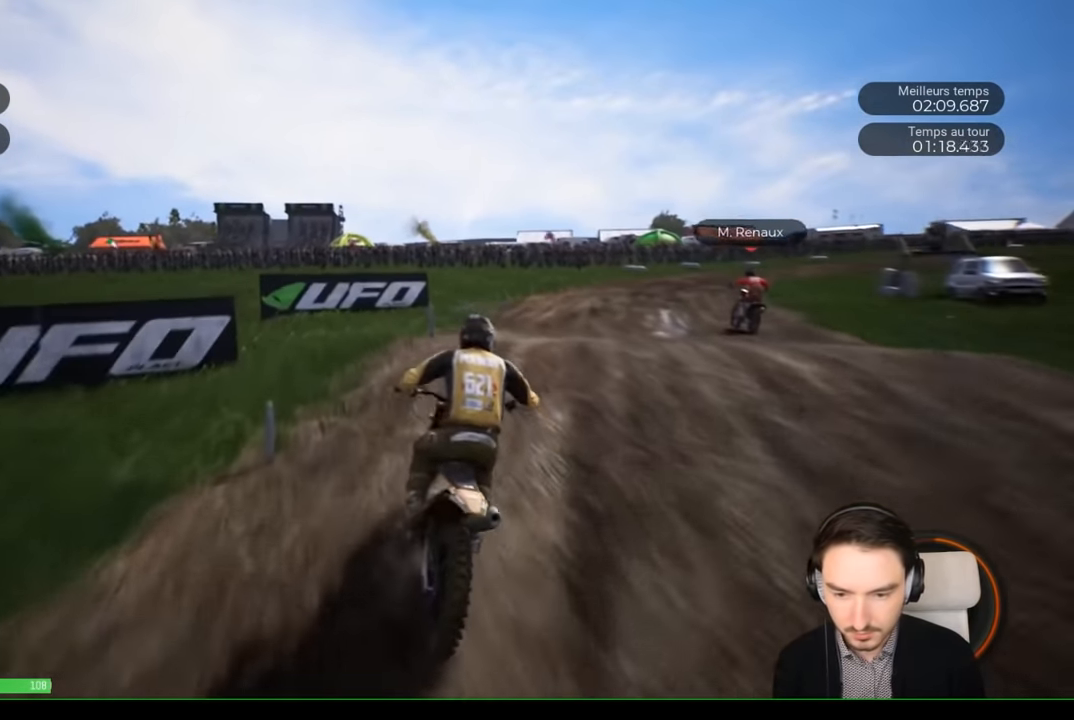
{"buttons": ["R2"], "left_stick": "right", "right_stick": "center", "events": [[400, "left_stick", "center"], [483, "left_stick", "right"]]}
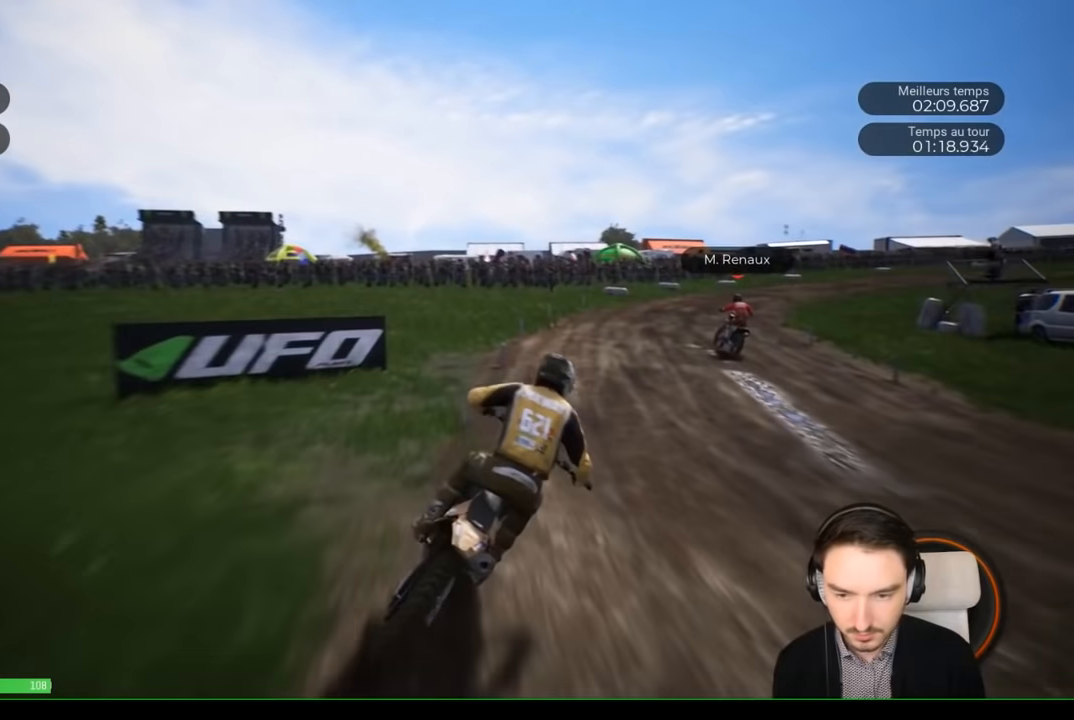
{"buttons": ["R2"], "left_stick": "right", "right_stick": "center", "events": []}
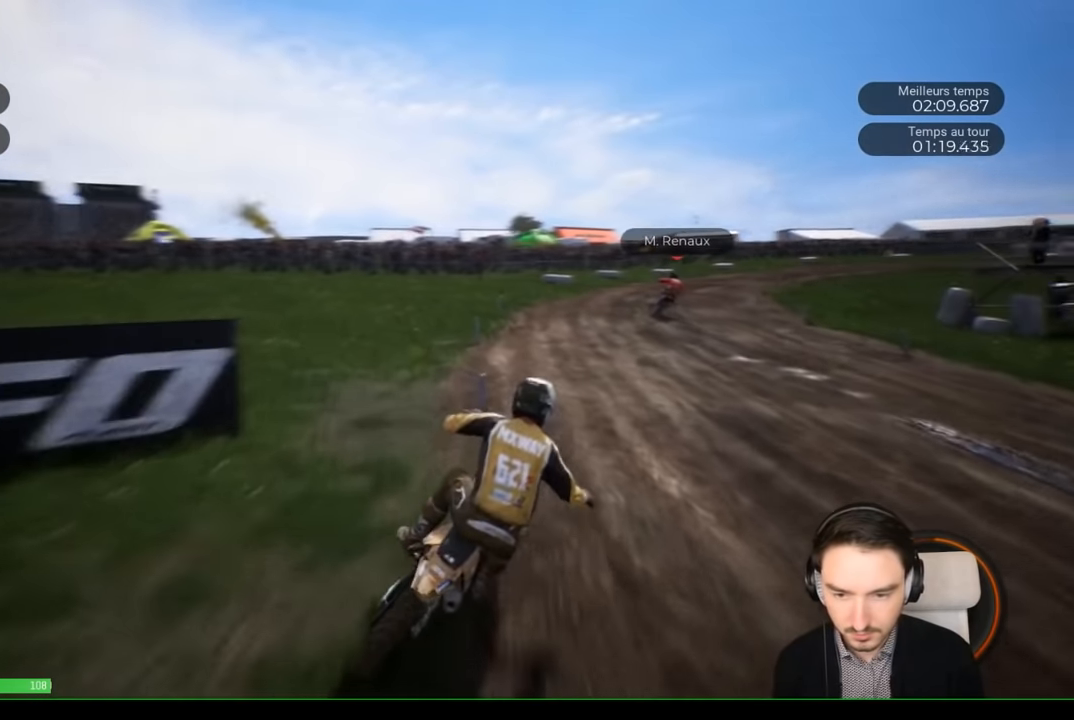
{"buttons": ["R2"], "left_stick": "right", "right_stick": "center", "events": []}
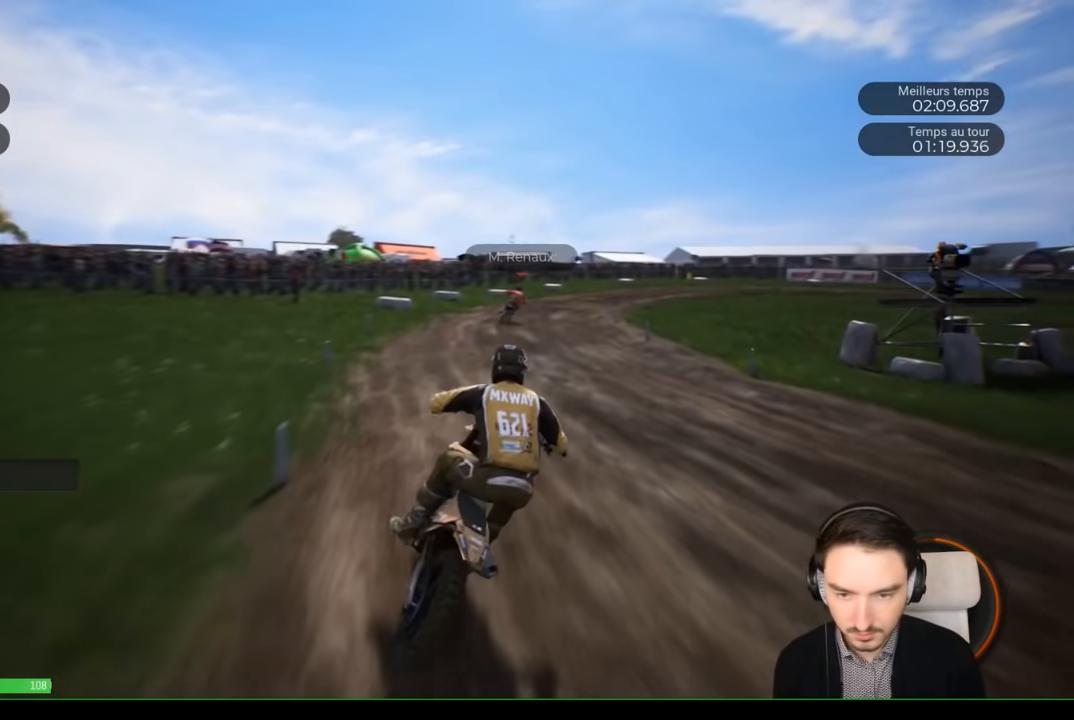
{"buttons": ["R2"], "left_stick": "right", "right_stick": "center", "events": []}